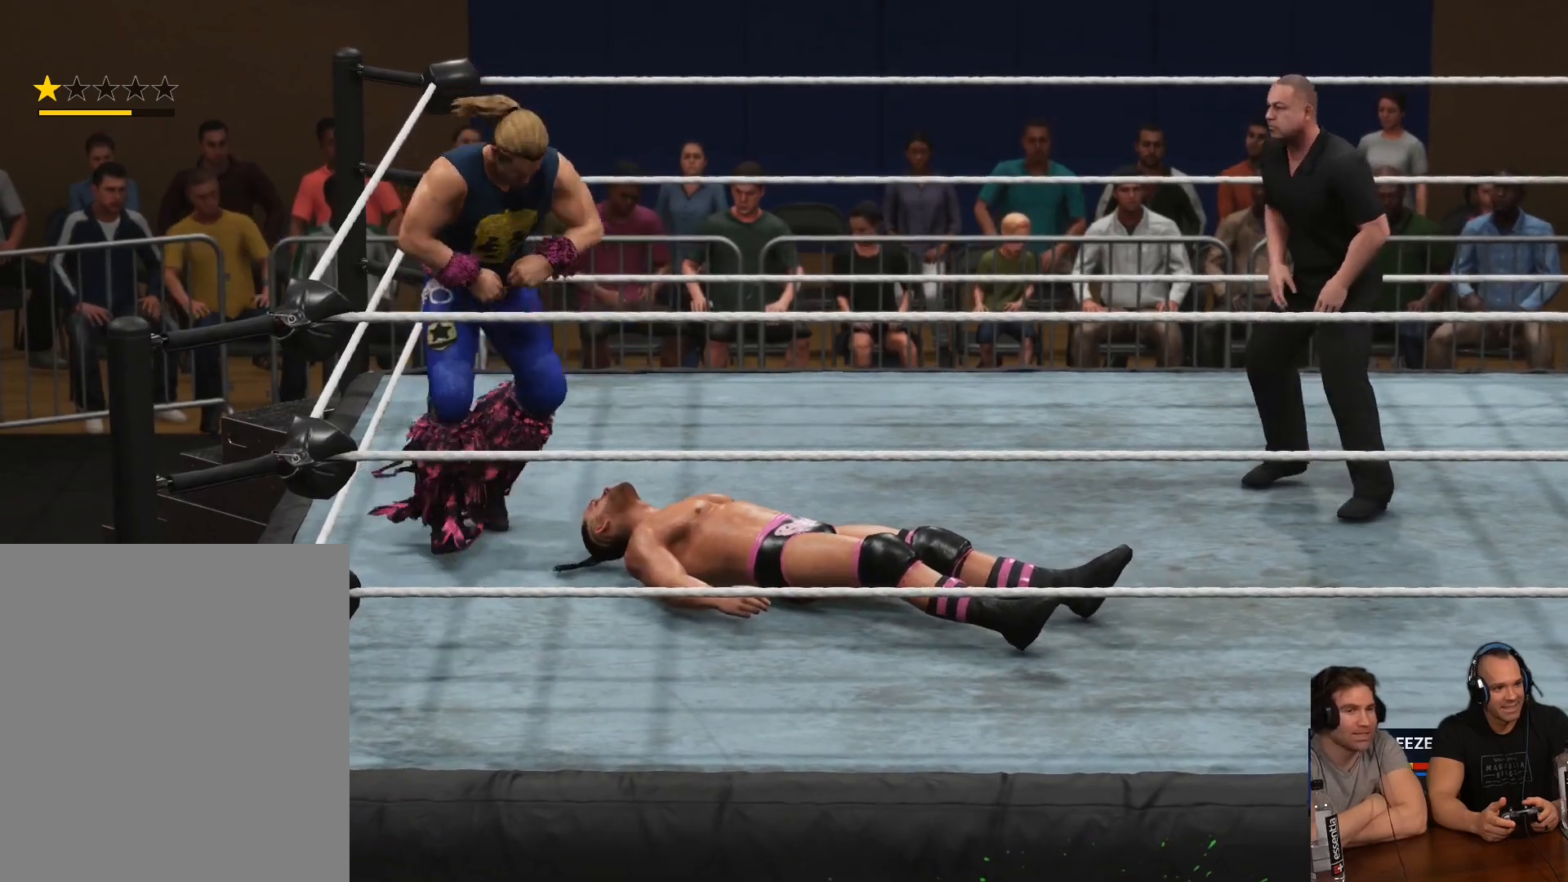
Gameplay with a controller (Xbox layout); each line is a JSON object with the inputs held at the frame after it. "events" lists button and stick changes between this image and that frame as [ms after this image, input, new state], when the widget could be followed in between.
{"buttons": [], "left_stick": "up-right", "right_stick": "center", "events": [[150, "R2", "up"], [217, "left_stick", "up-right"], [283, "R2", "down"], [417, "R2", "up"]]}
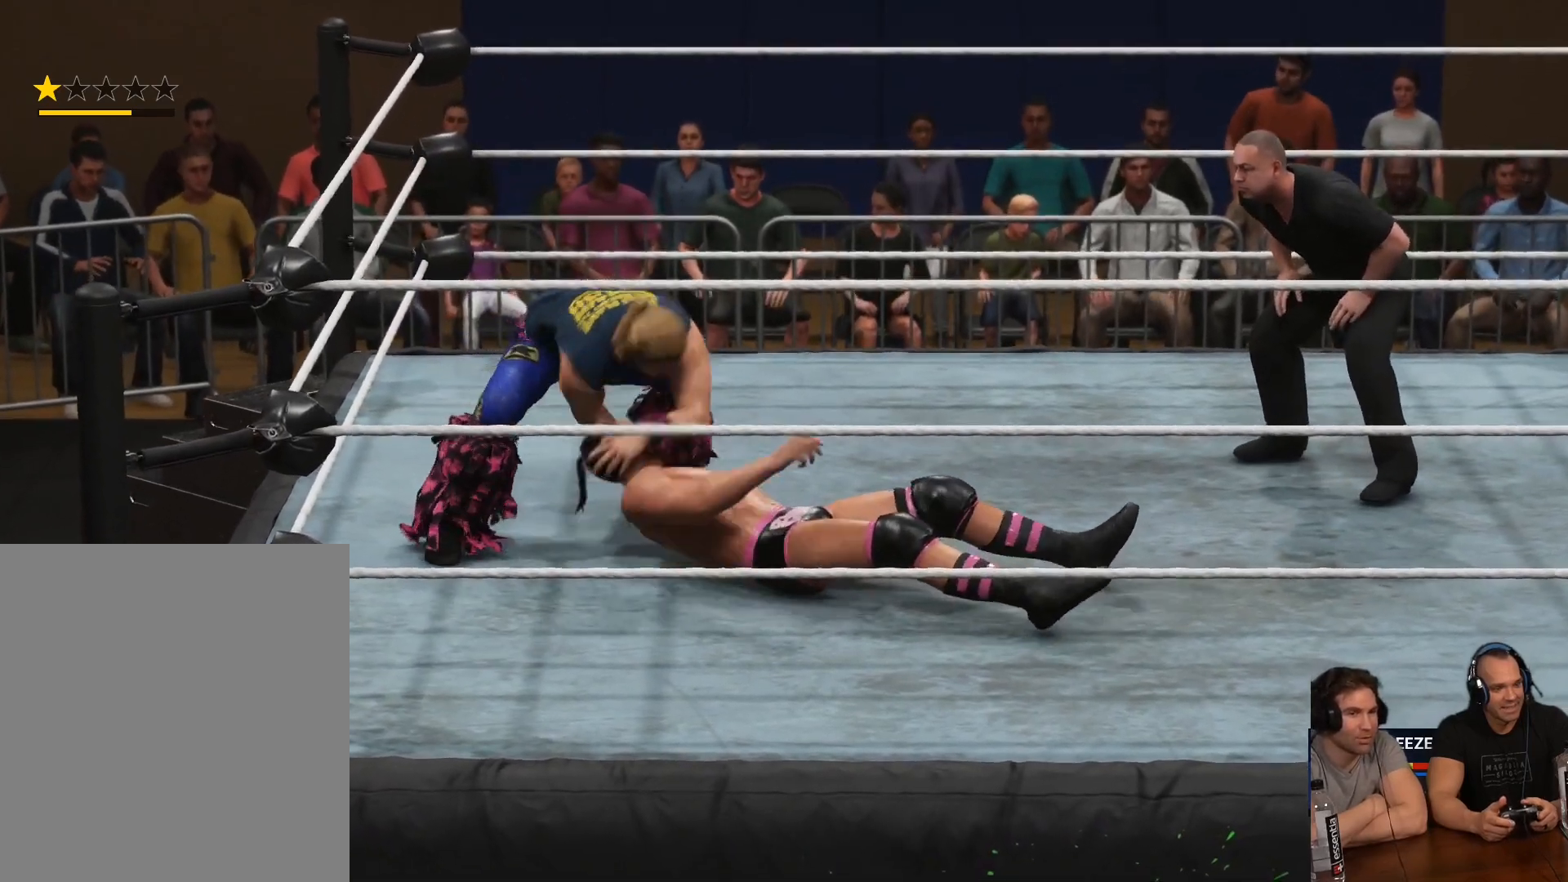
{"buttons": [], "left_stick": "center", "right_stick": "center", "events": [[250, "left_stick", "center"]]}
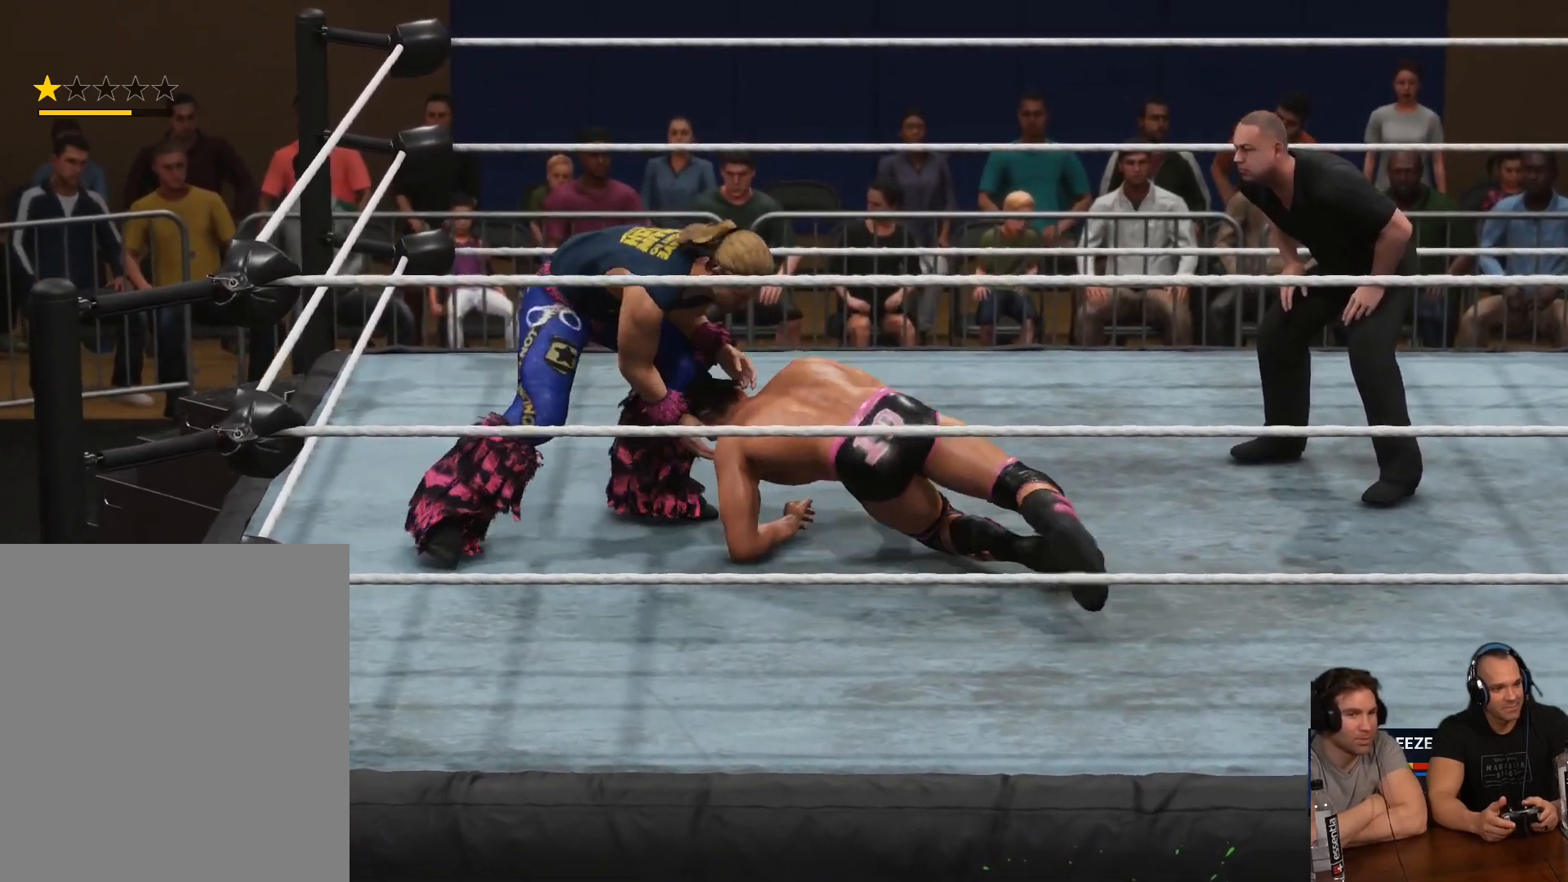
{"buttons": [], "left_stick": "center", "right_stick": "center", "events": []}
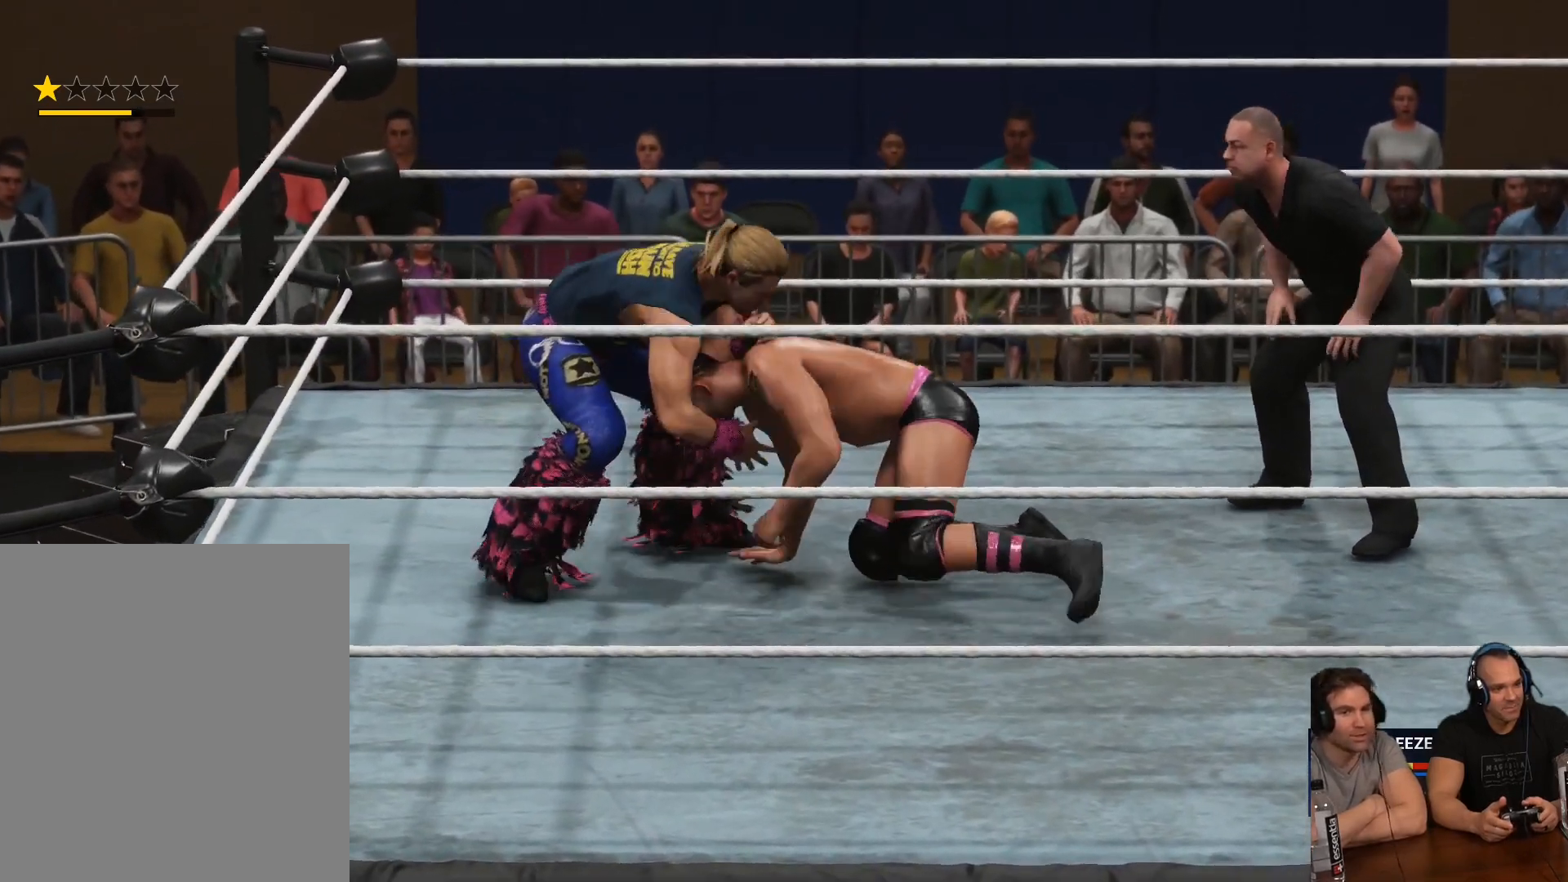
{"buttons": [], "left_stick": "center", "right_stick": "center", "events": []}
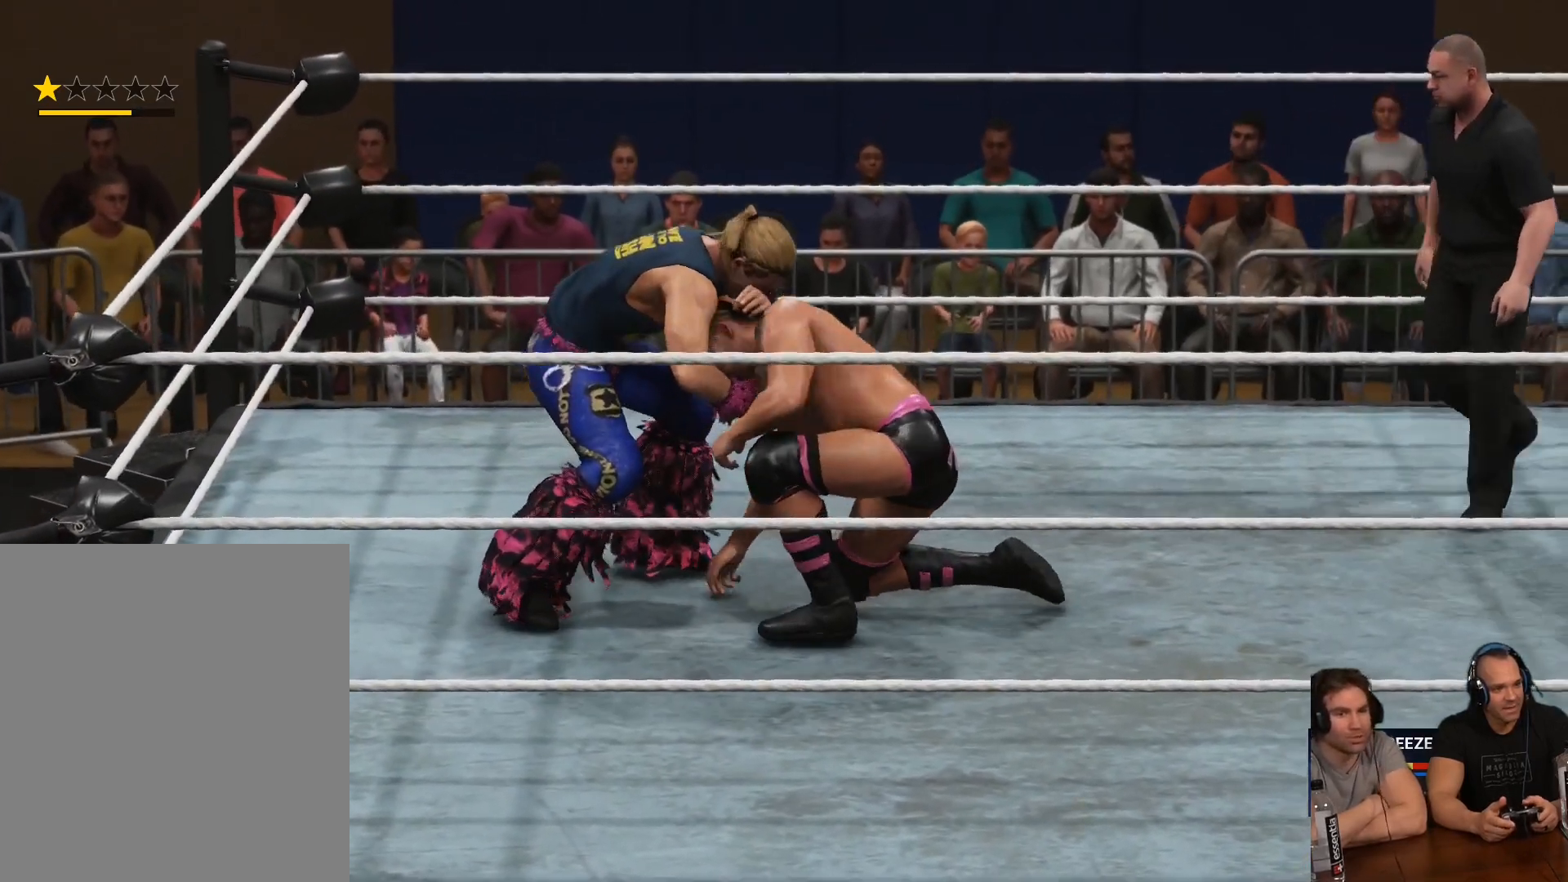
{"buttons": ["R2"], "left_stick": "center", "right_stick": "center", "events": [[350, "R2", "down"]]}
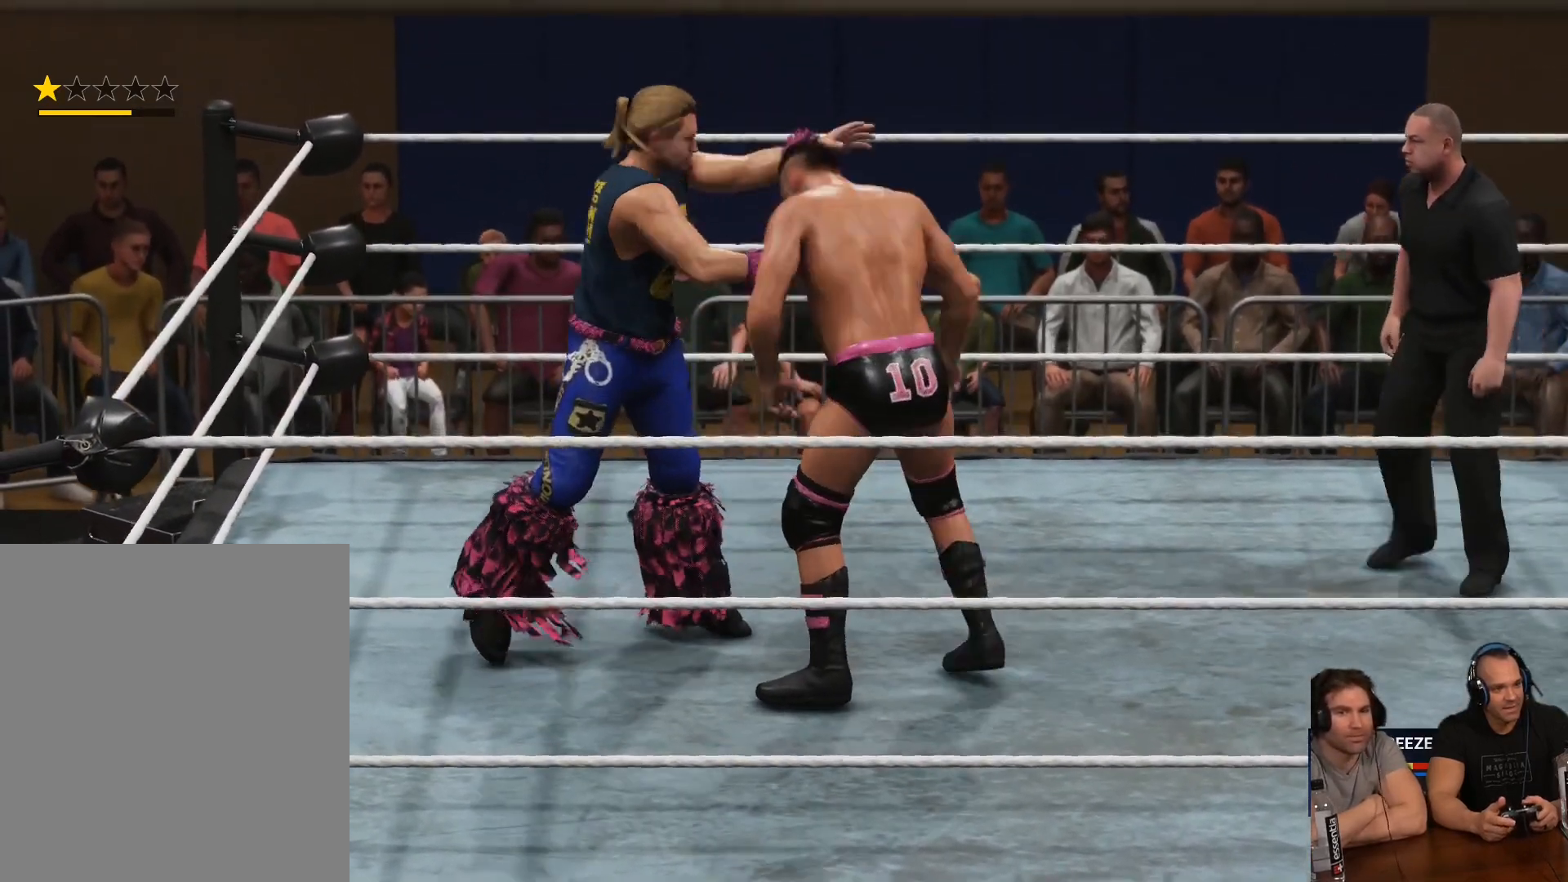
{"buttons": [], "left_stick": "center", "right_stick": "center", "events": [[17, "R2", "up"]]}
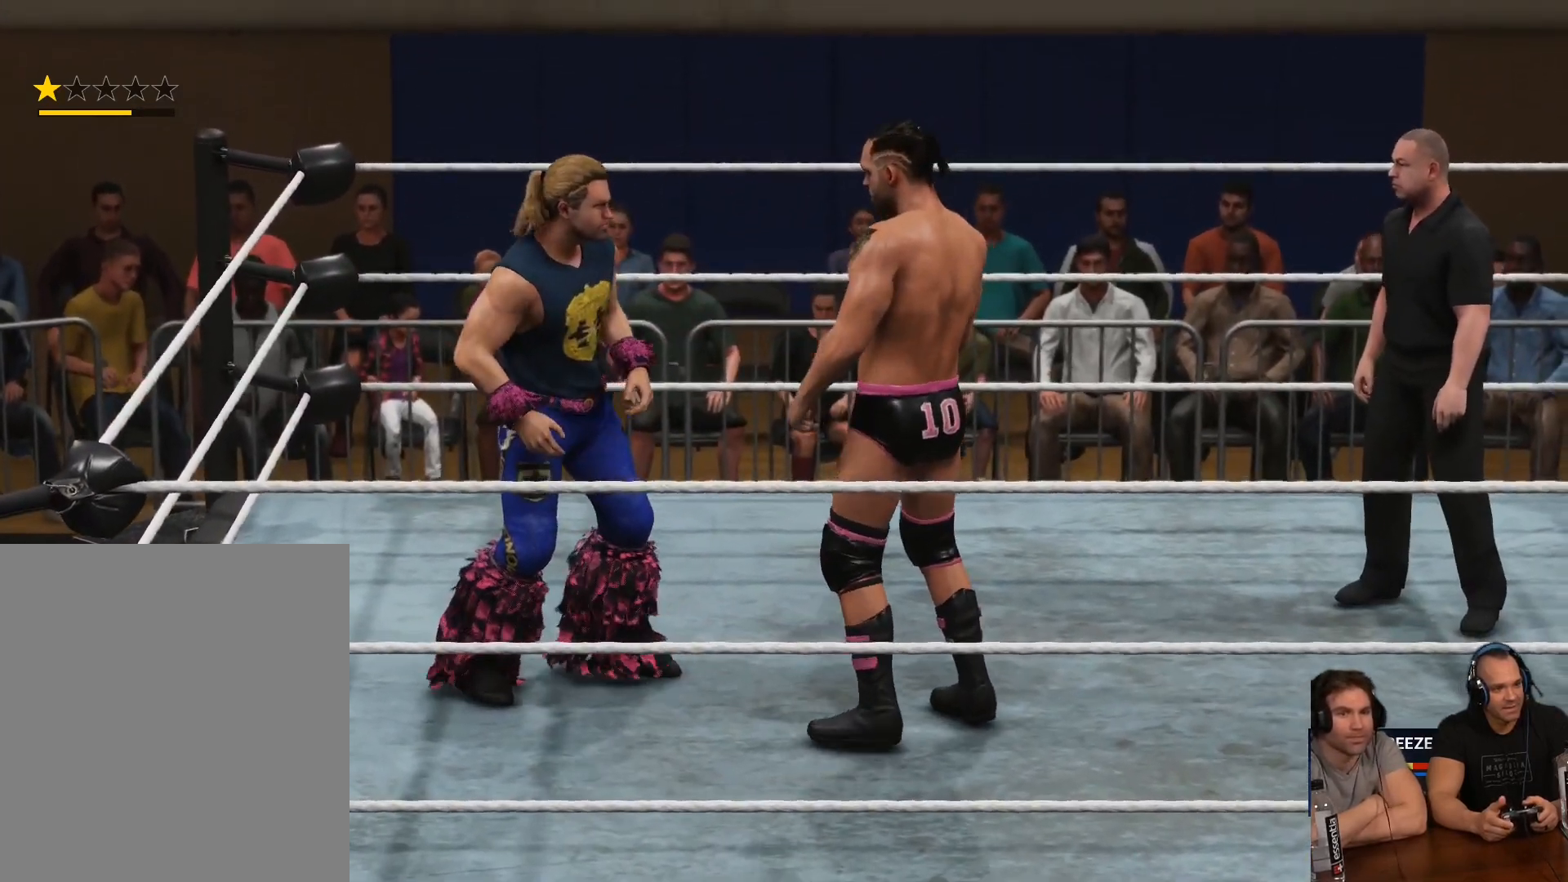
{"buttons": ["L3"], "left_stick": "right", "right_stick": "center", "events": [[217, "left_stick", "right"], [317, "R2", "down"], [383, "L3", "down"], [450, "R2", "up"]]}
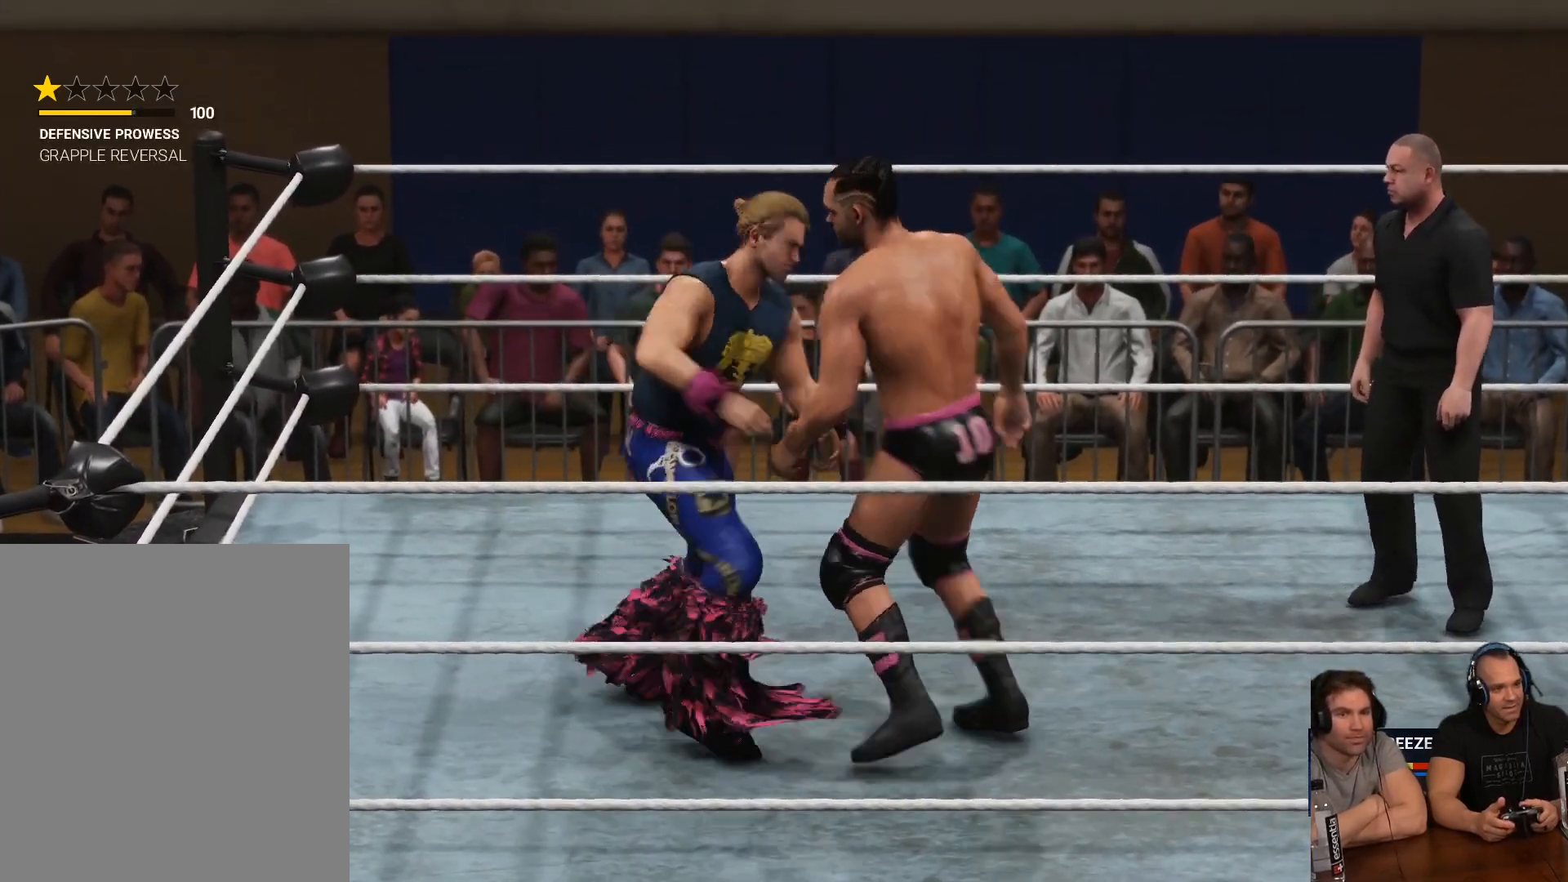
{"buttons": [], "left_stick": "right", "right_stick": "center", "events": [[50, "R2", "down"], [183, "R2", "up"], [350, "L3", "up"]]}
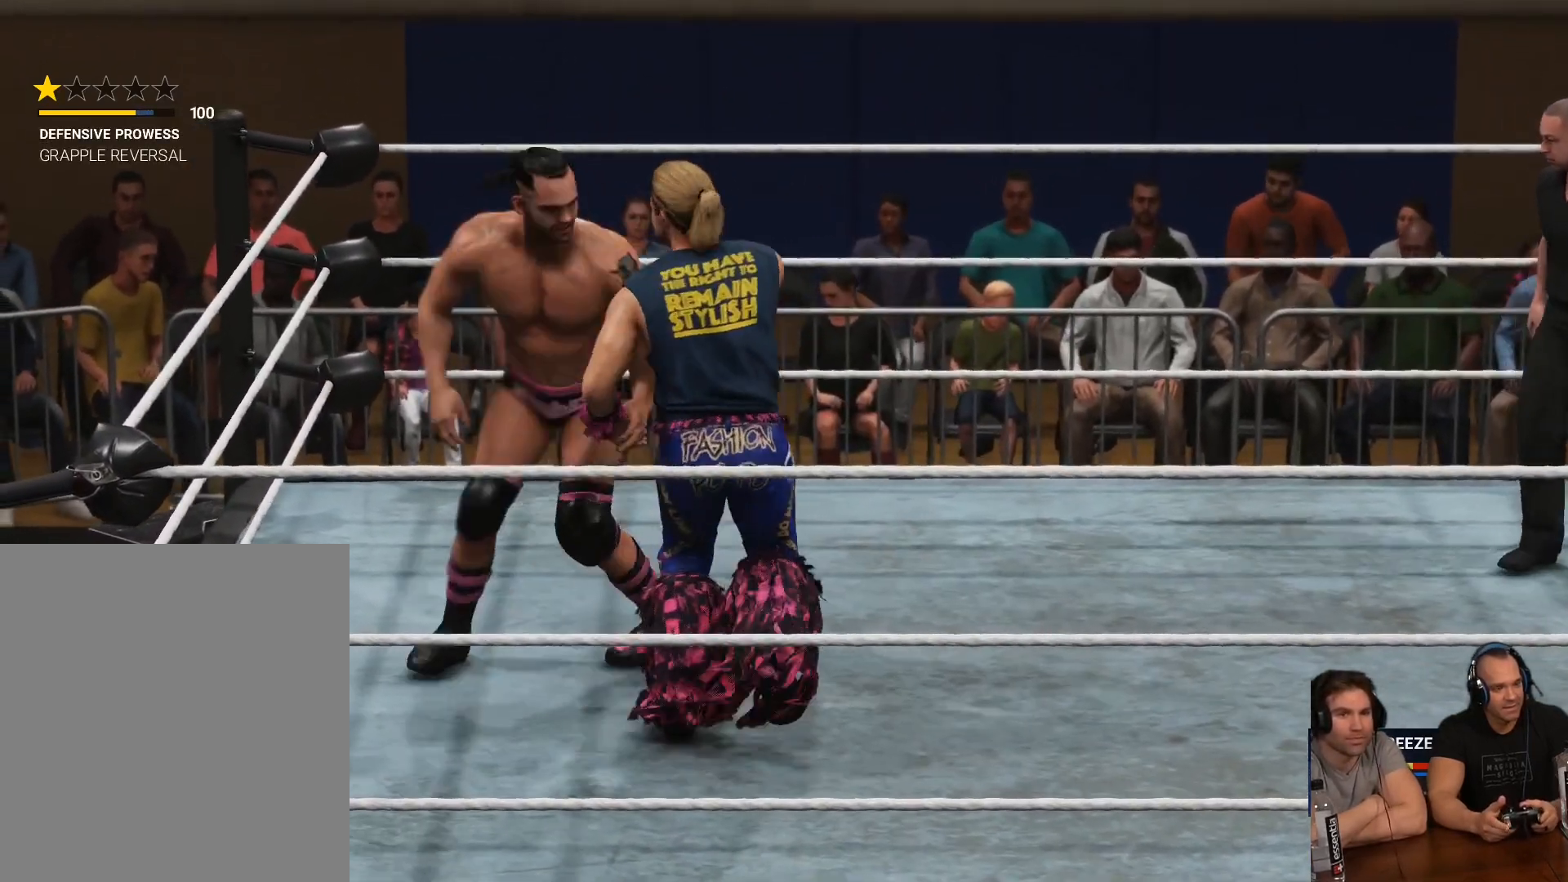
{"buttons": [], "left_stick": "right", "right_stick": "center", "events": []}
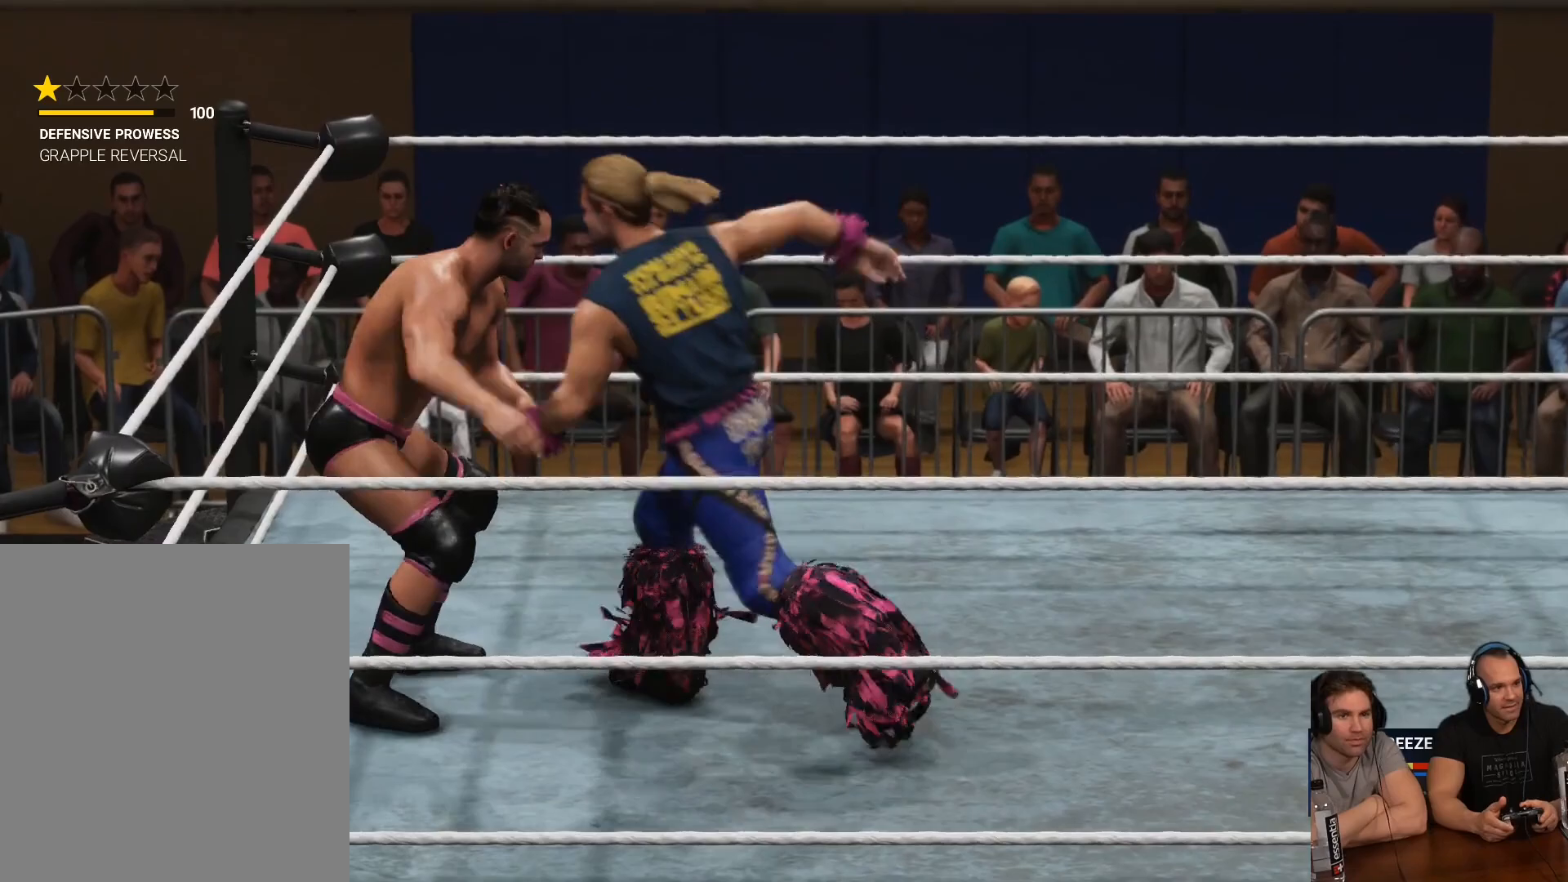
{"buttons": [], "left_stick": "up-right", "right_stick": "center", "events": [[483, "left_stick", "up-right"]]}
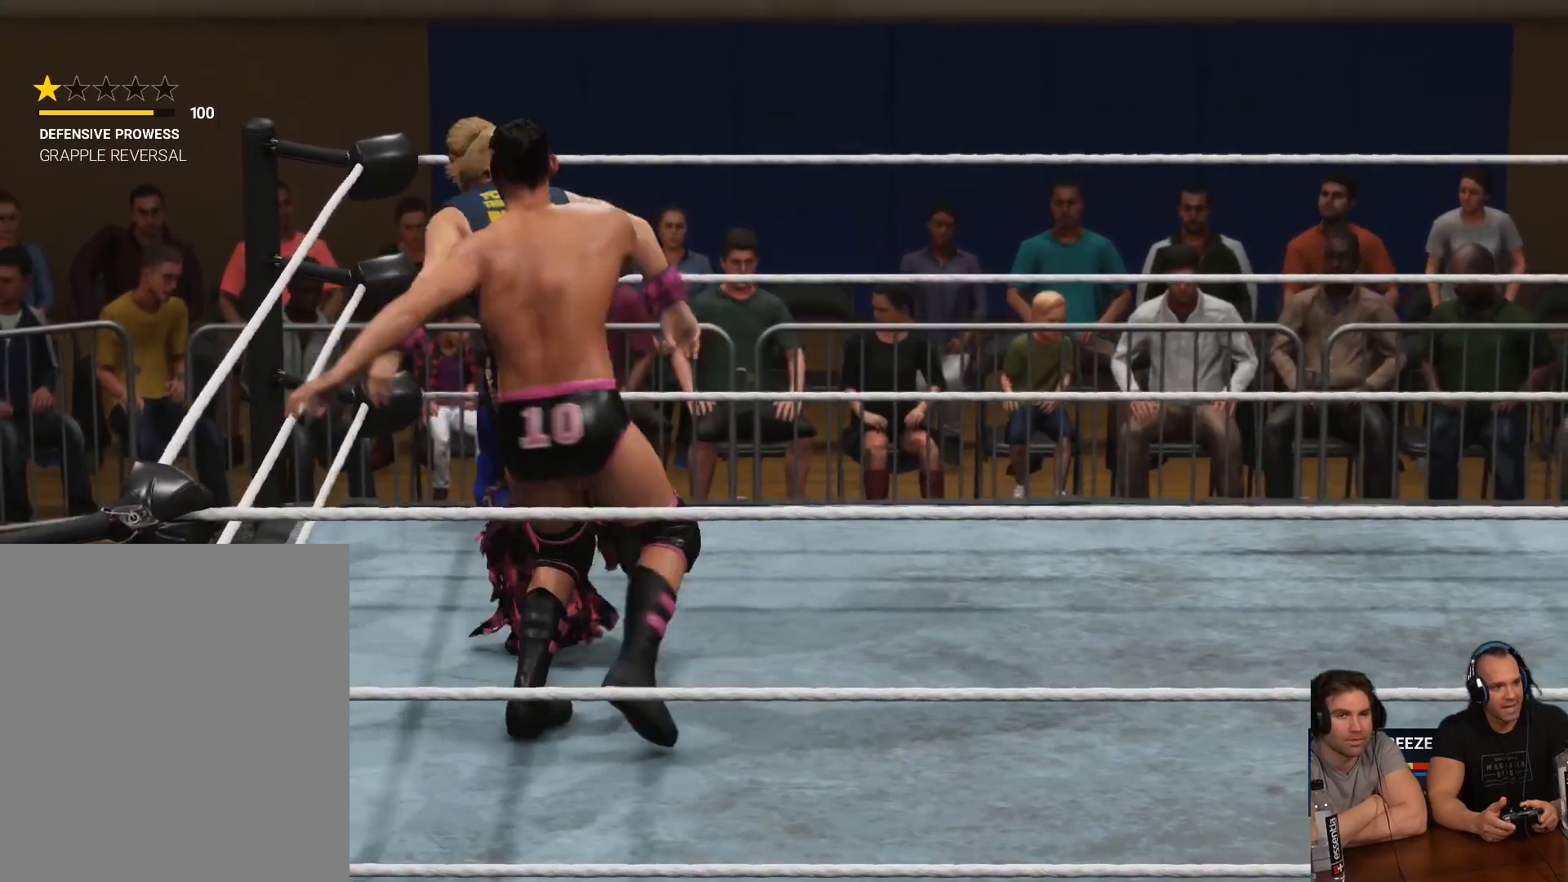
{"buttons": [], "left_stick": "up-right", "right_stick": "center", "events": []}
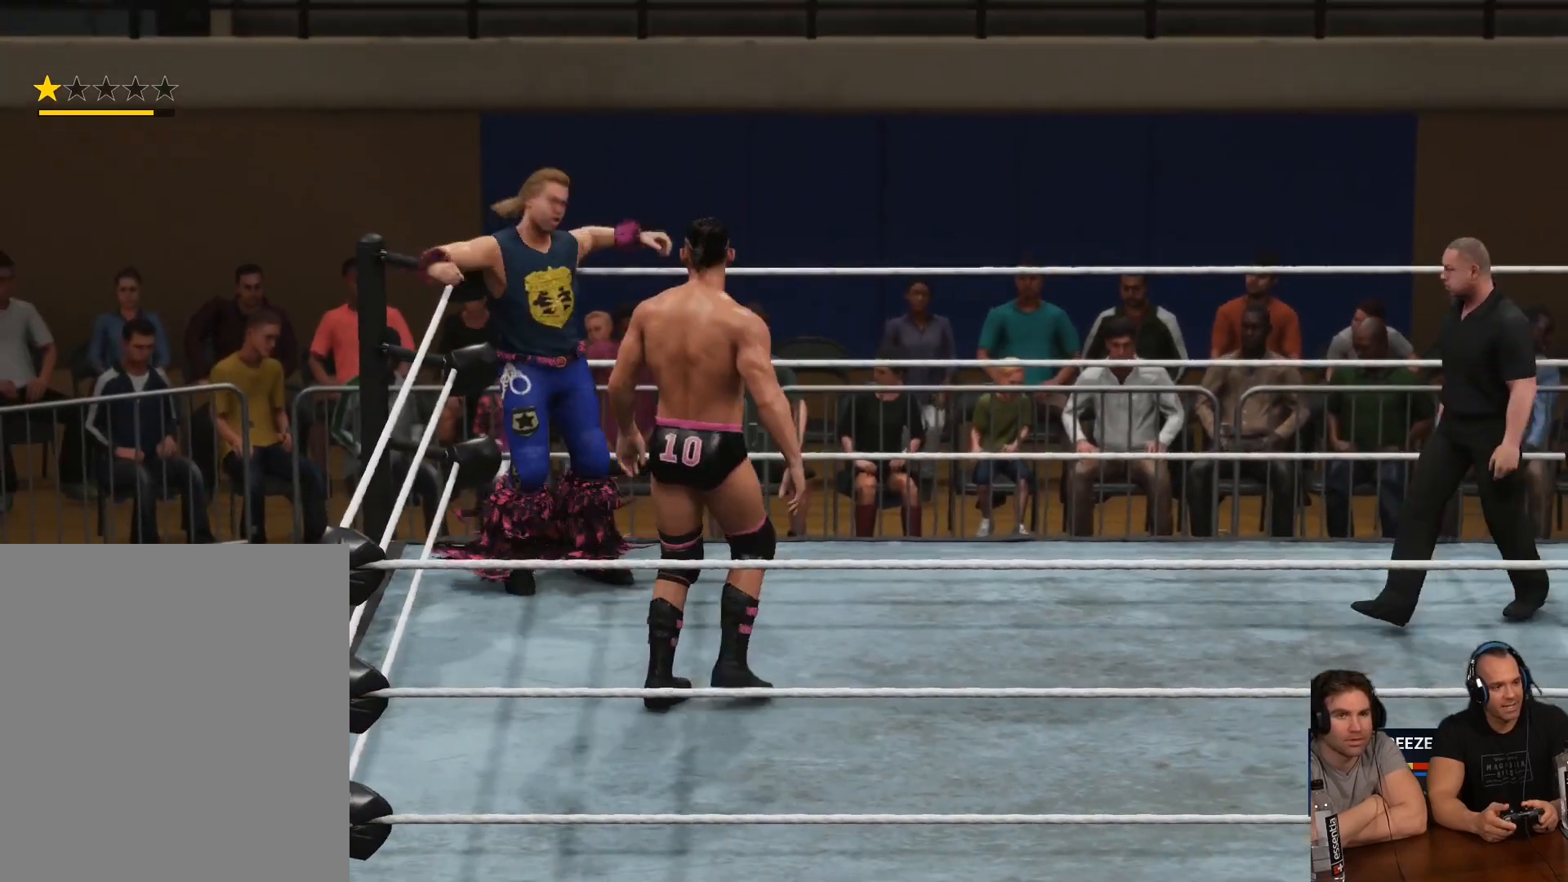
{"buttons": ["L3"], "left_stick": "up-left", "right_stick": "center", "events": [[150, "L3", "down"], [217, "left_stick", "up-left"]]}
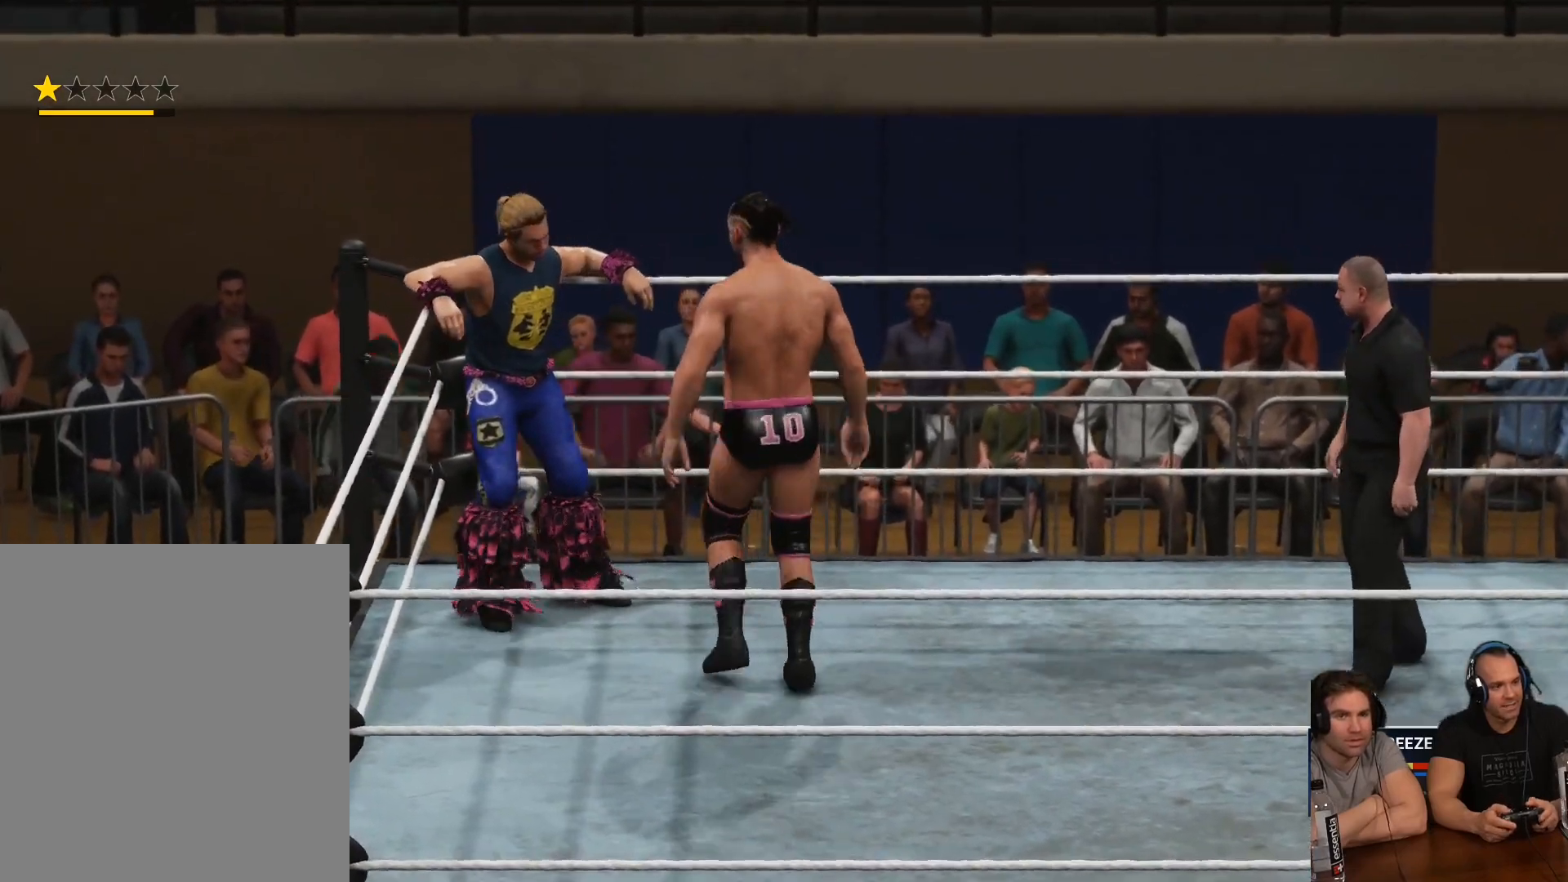
{"buttons": ["A", "X", "L3"], "left_stick": "up-left", "right_stick": "center", "events": [[317, "A", "down"], [317, "X", "down"]]}
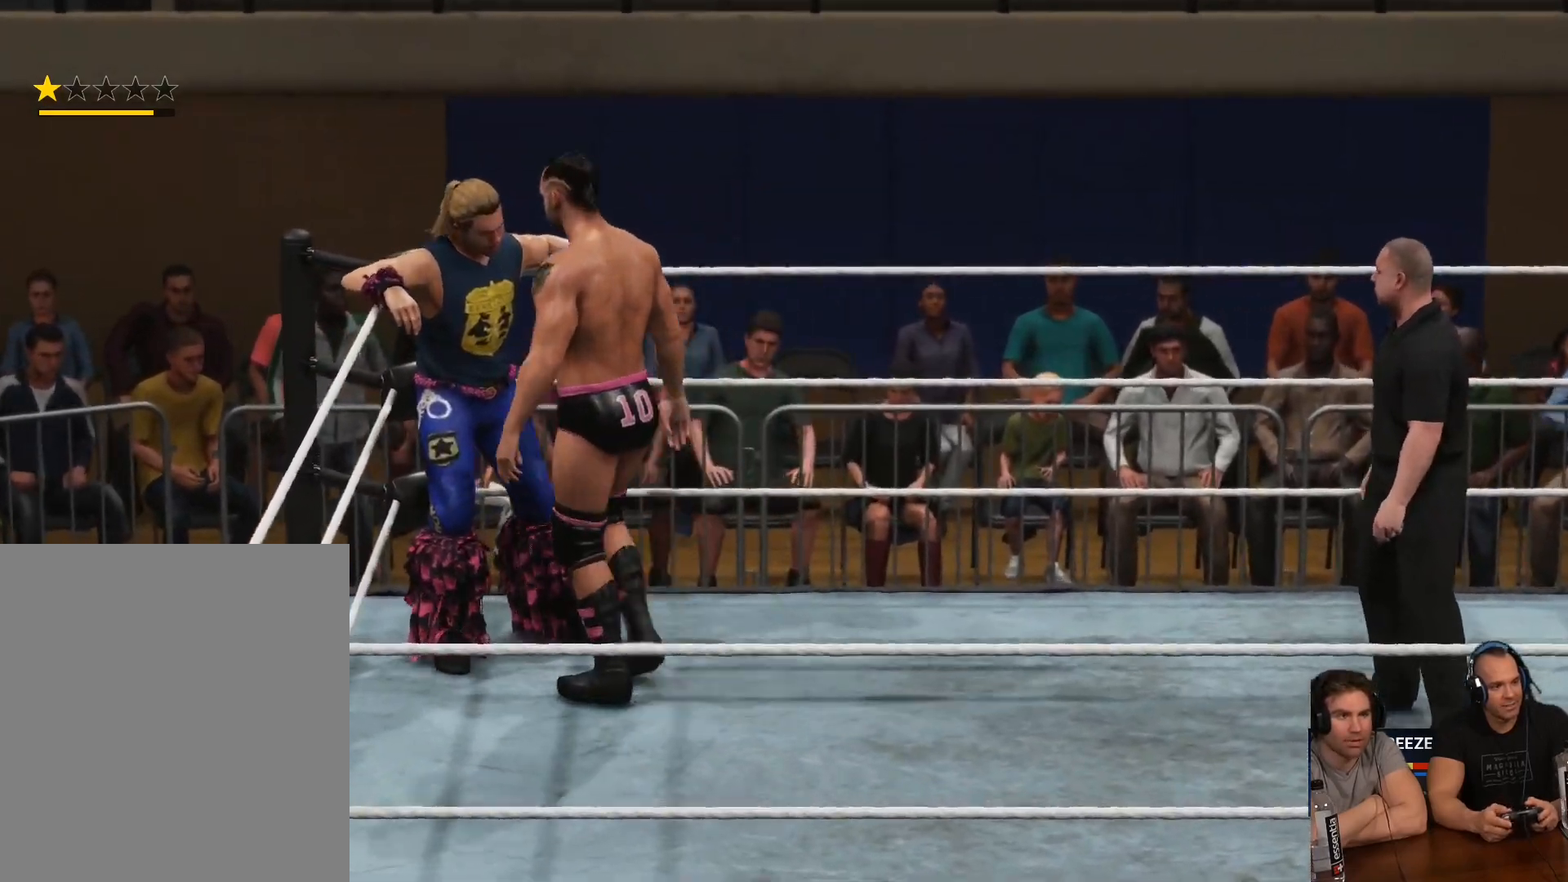
{"buttons": ["B"], "left_stick": "up-left", "right_stick": "center", "events": [[117, "A", "up"], [117, "X", "up"], [150, "L3", "up"], [450, "B", "down"]]}
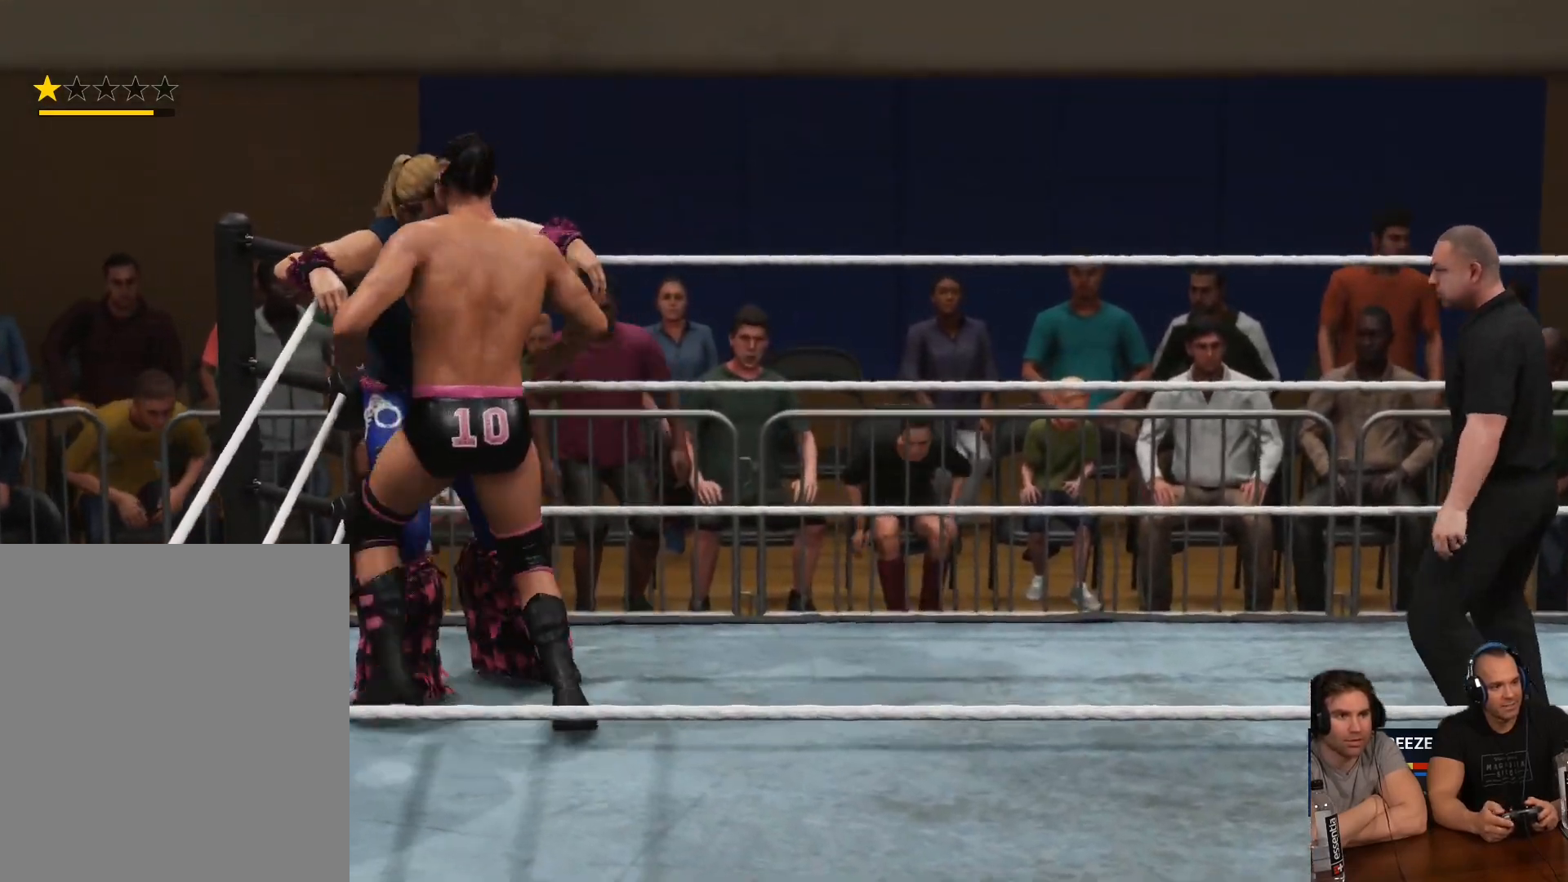
{"buttons": [], "left_stick": "up-left", "right_stick": "center", "events": [[283, "B", "up"], [383, "B", "down"], [483, "B", "up"]]}
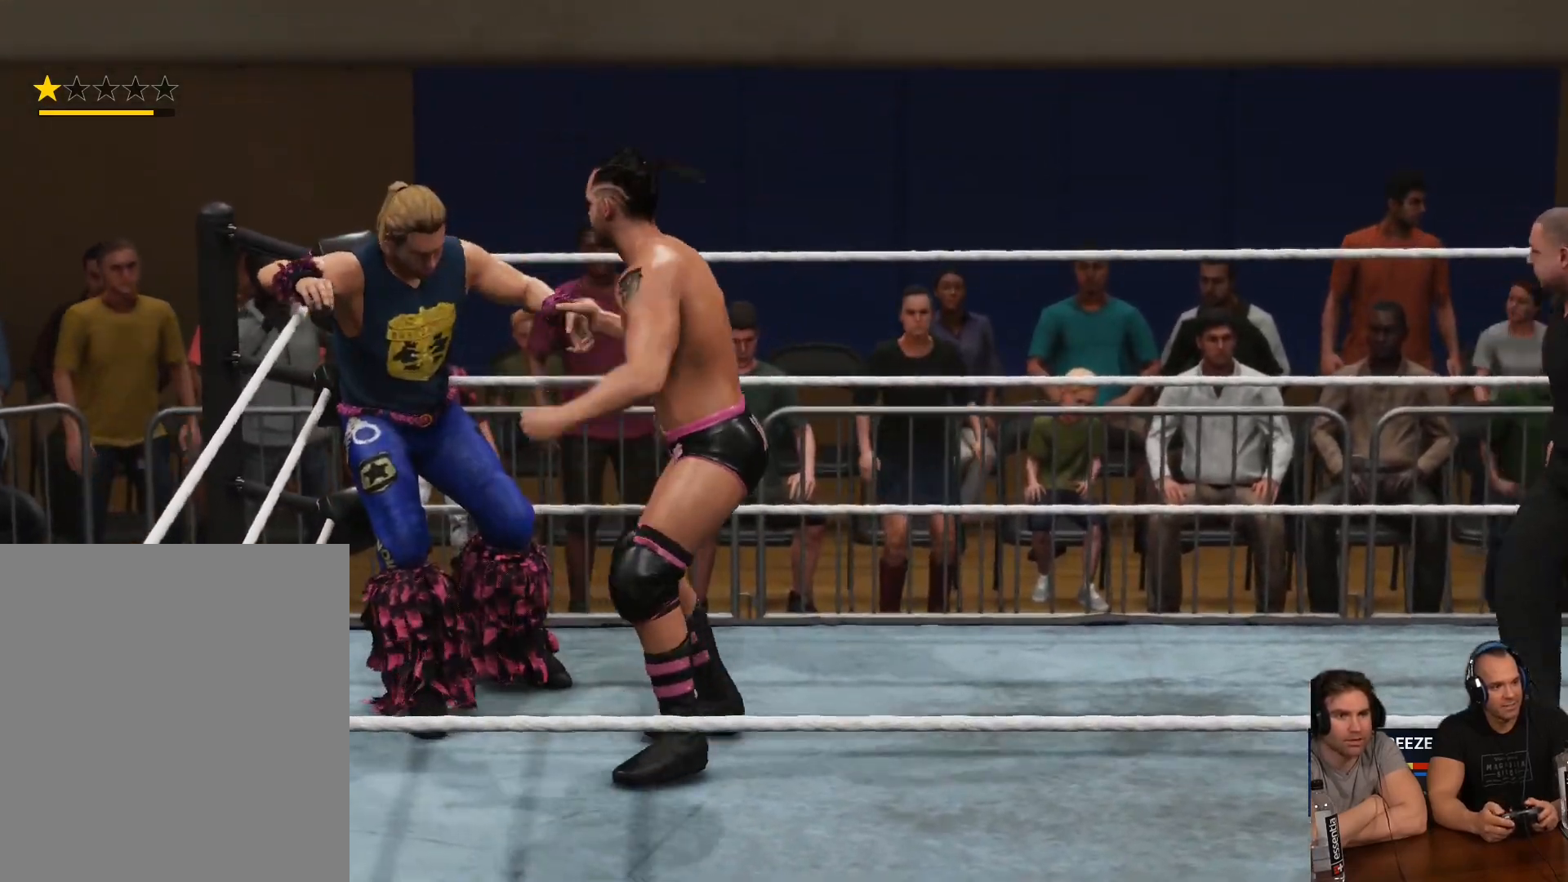
{"buttons": ["B"], "left_stick": "up-left", "right_stick": "center", "events": [[50, "B", "down"], [150, "B", "up"], [217, "B", "down"], [283, "B", "up"], [350, "B", "down"], [450, "B", "up"], [483, "B", "down"]]}
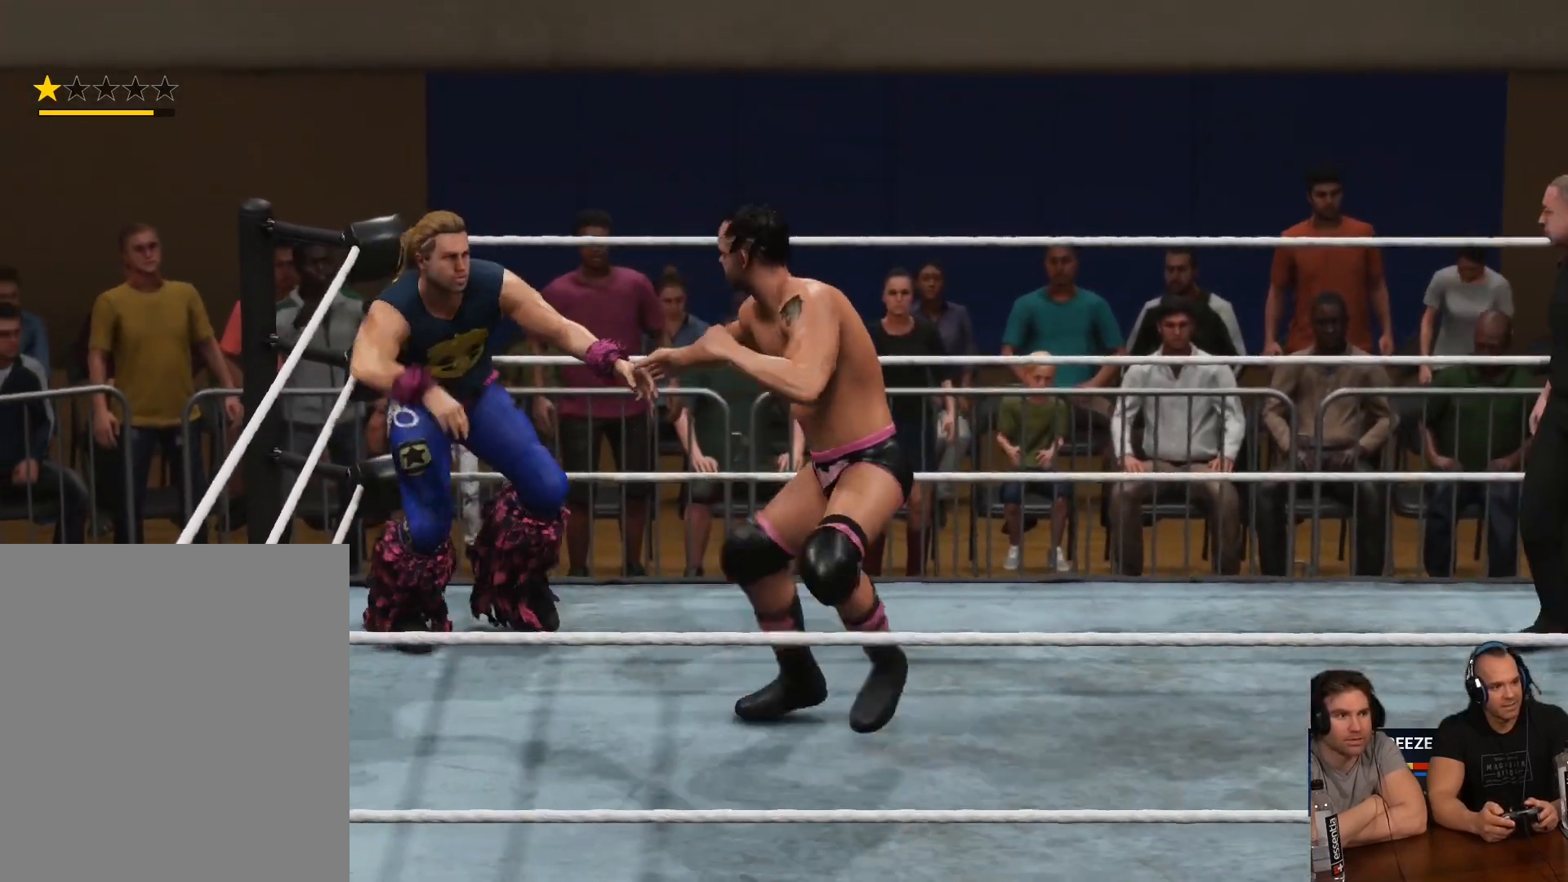
{"buttons": [], "left_stick": "up-left", "right_stick": "center", "events": [[83, "B", "up"]]}
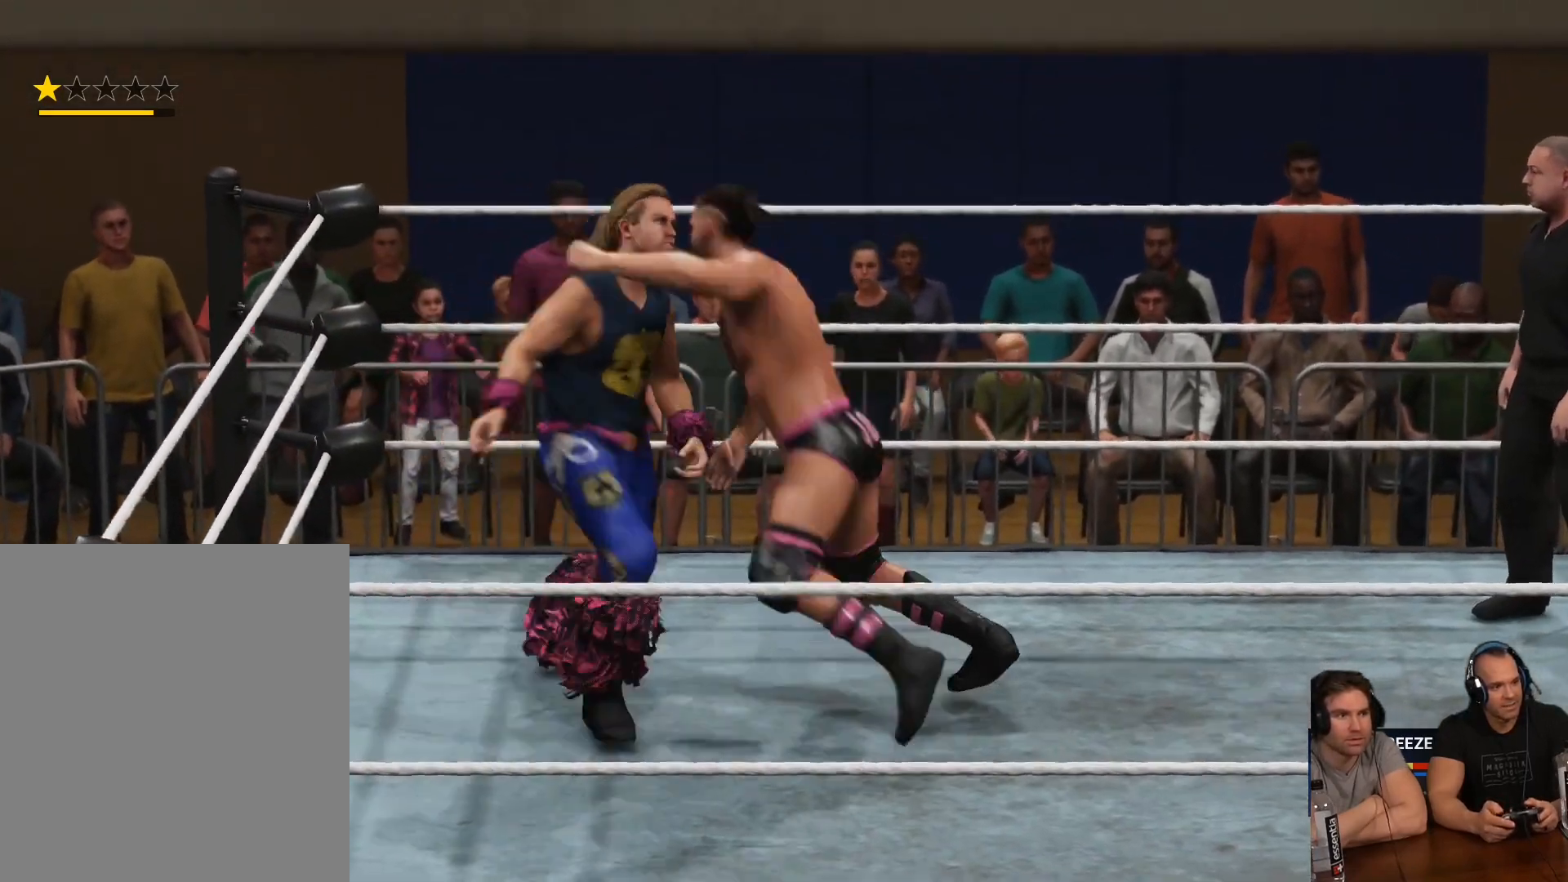
{"buttons": [], "left_stick": "up", "right_stick": "center", "events": [[283, "left_stick", "up"]]}
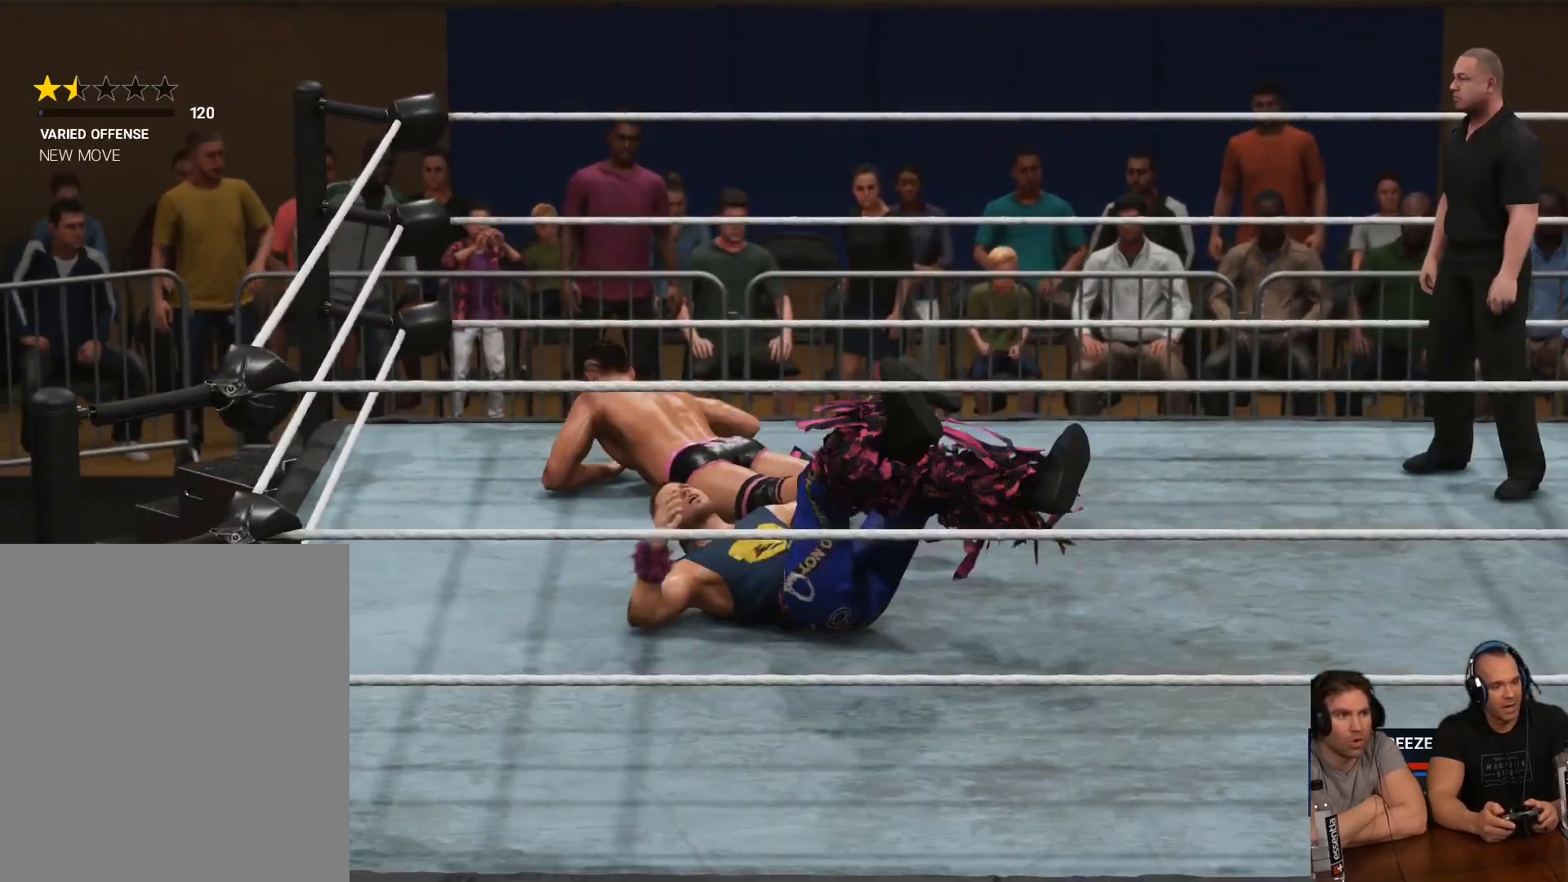
{"buttons": [], "left_stick": "up-left", "right_stick": "center", "events": [[117, "left_stick", "up-left"]]}
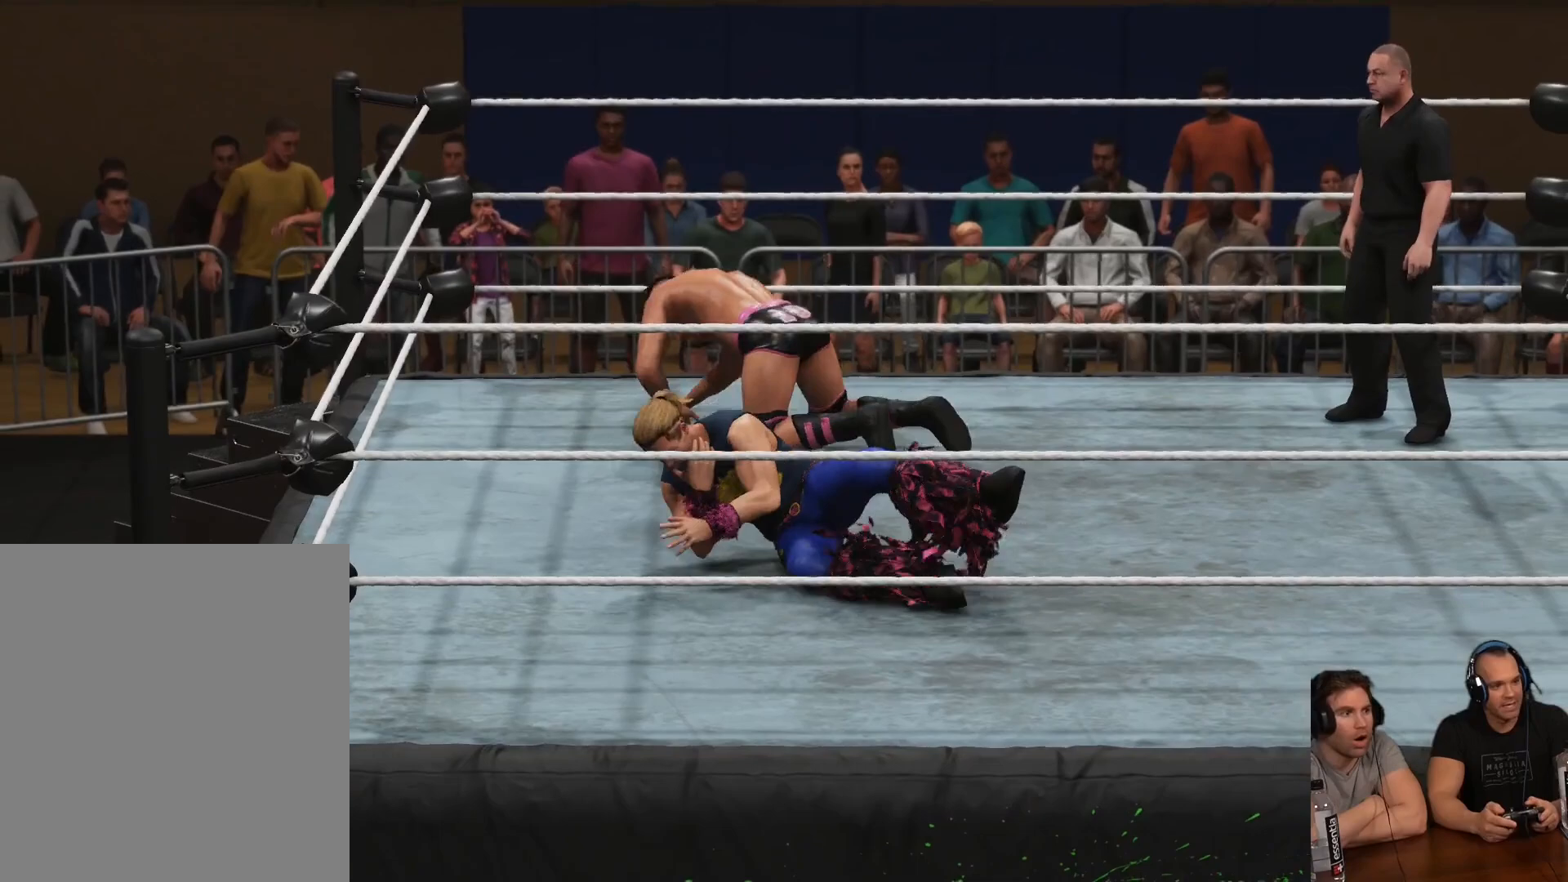
{"buttons": ["L3"], "left_stick": "up-left", "right_stick": "center", "events": [[83, "L3", "down"]]}
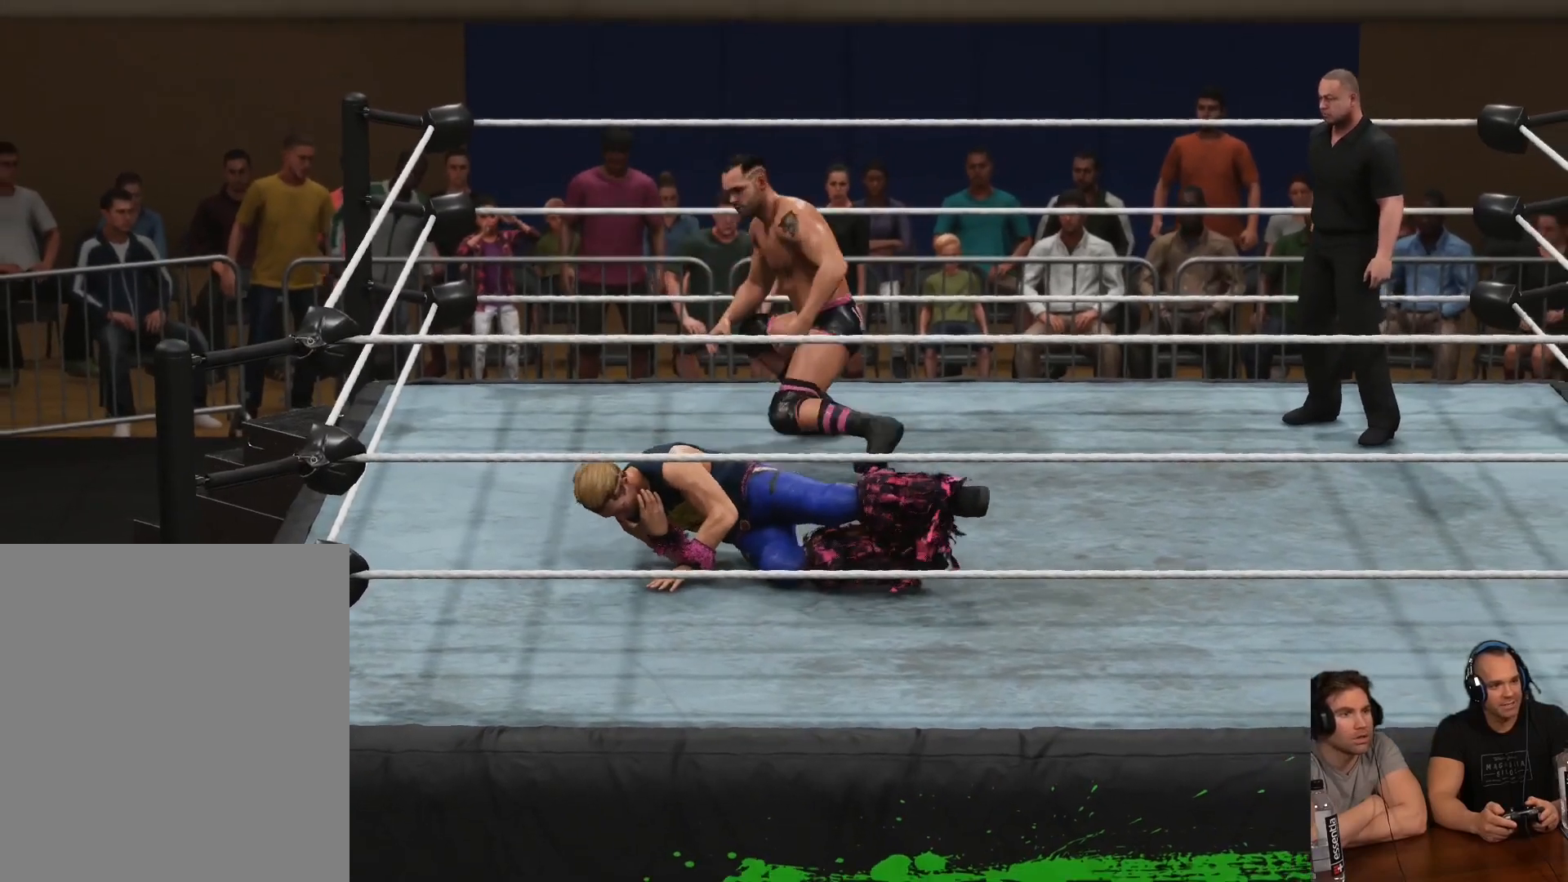
{"buttons": ["L3"], "left_stick": "up-left", "right_stick": "center", "events": []}
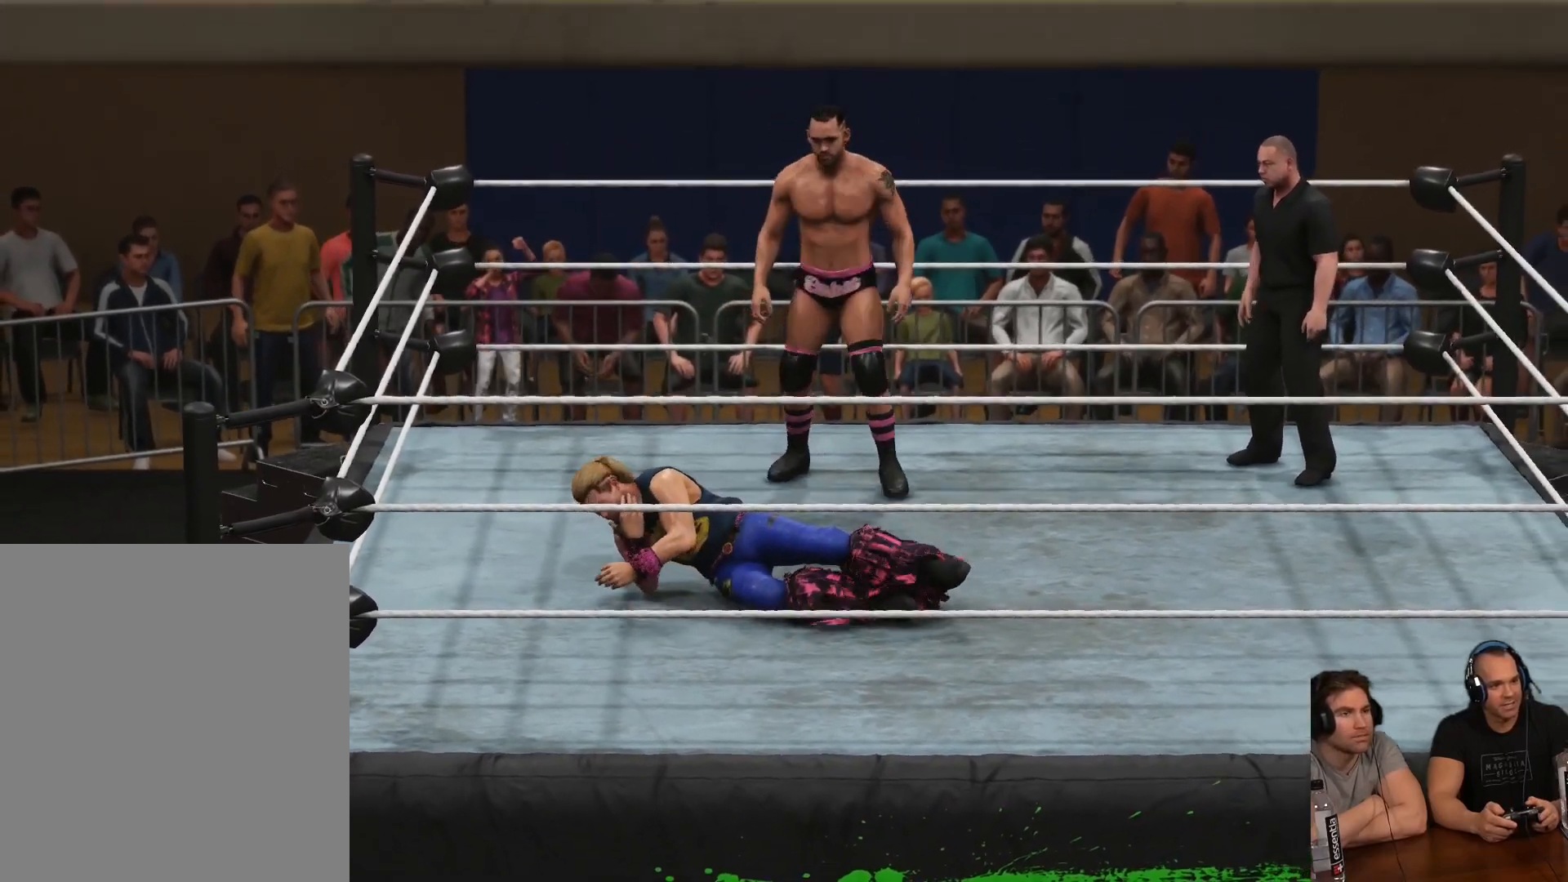
{"buttons": ["L3"], "left_stick": "up-left", "right_stick": "center", "events": []}
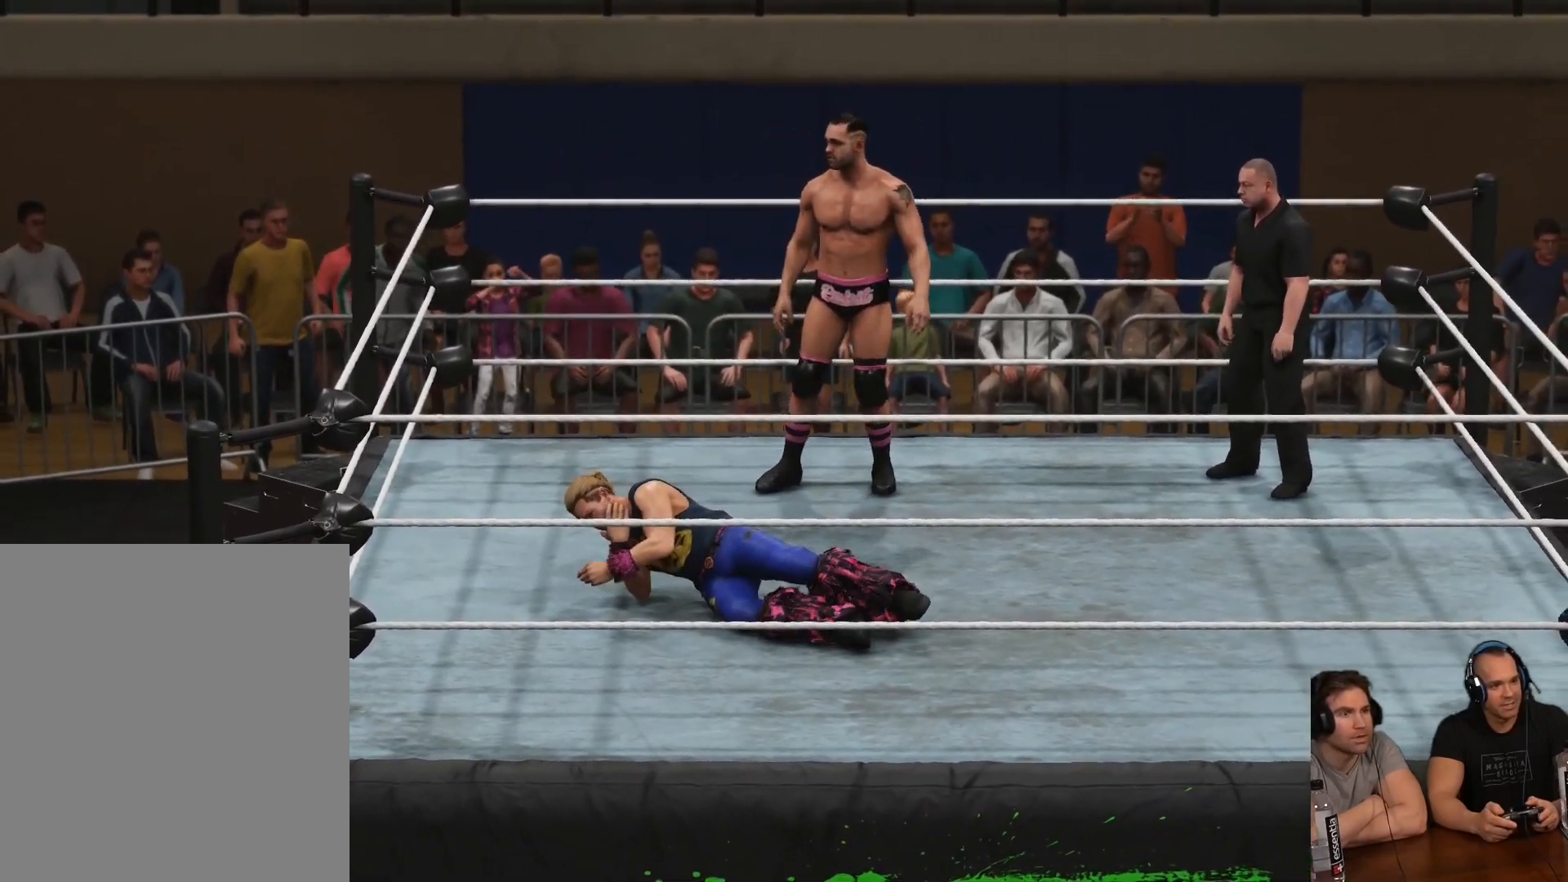
{"buttons": ["L3"], "left_stick": "up-left", "right_stick": "center", "events": []}
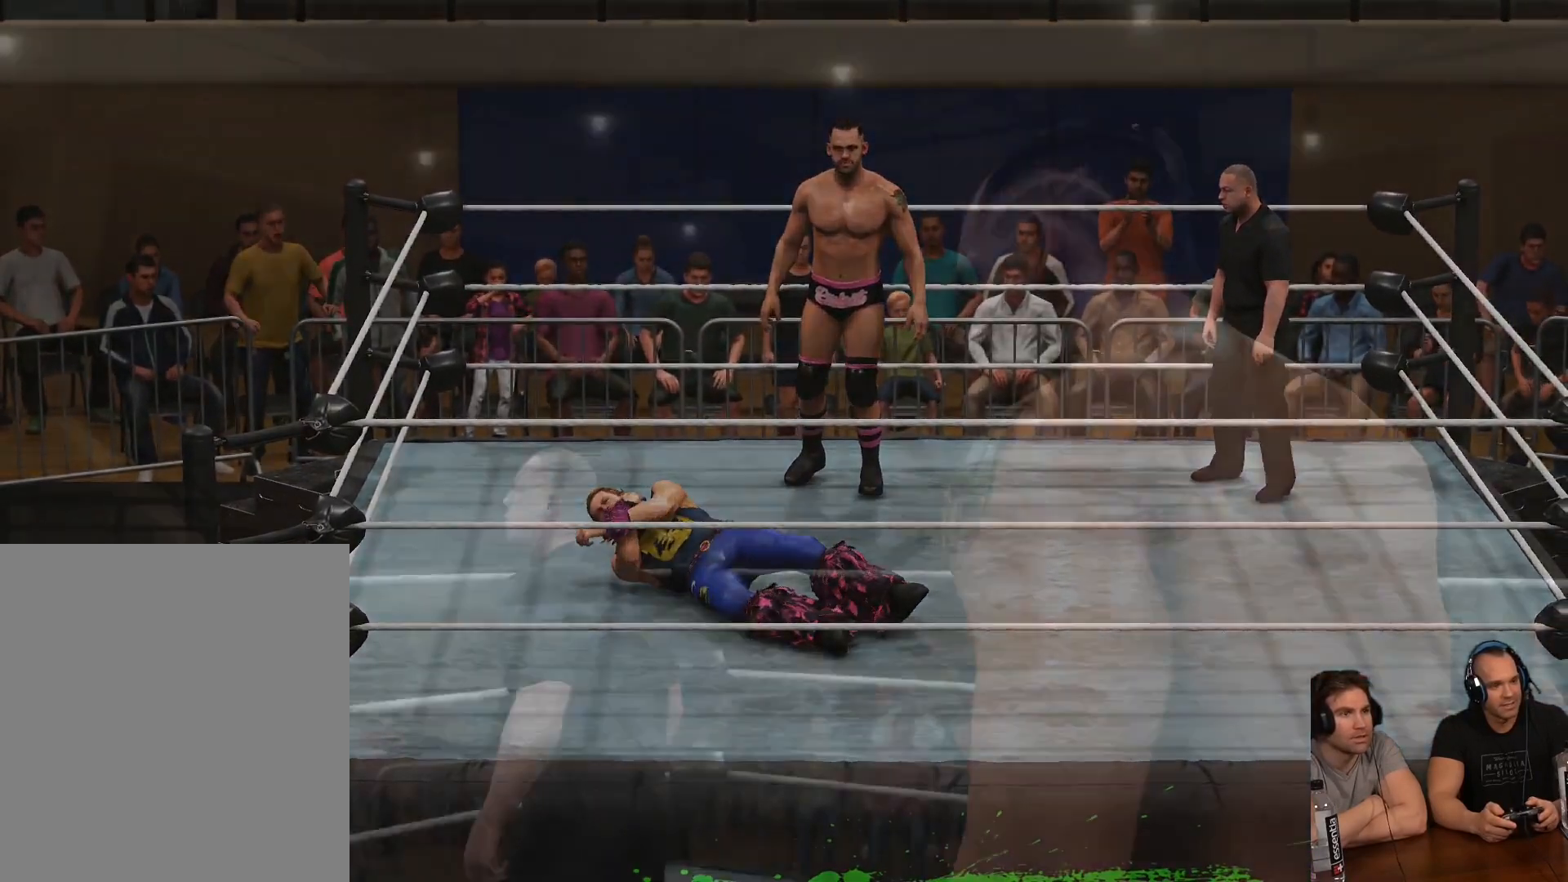
{"buttons": ["L3"], "left_stick": "up-left", "right_stick": "center", "events": []}
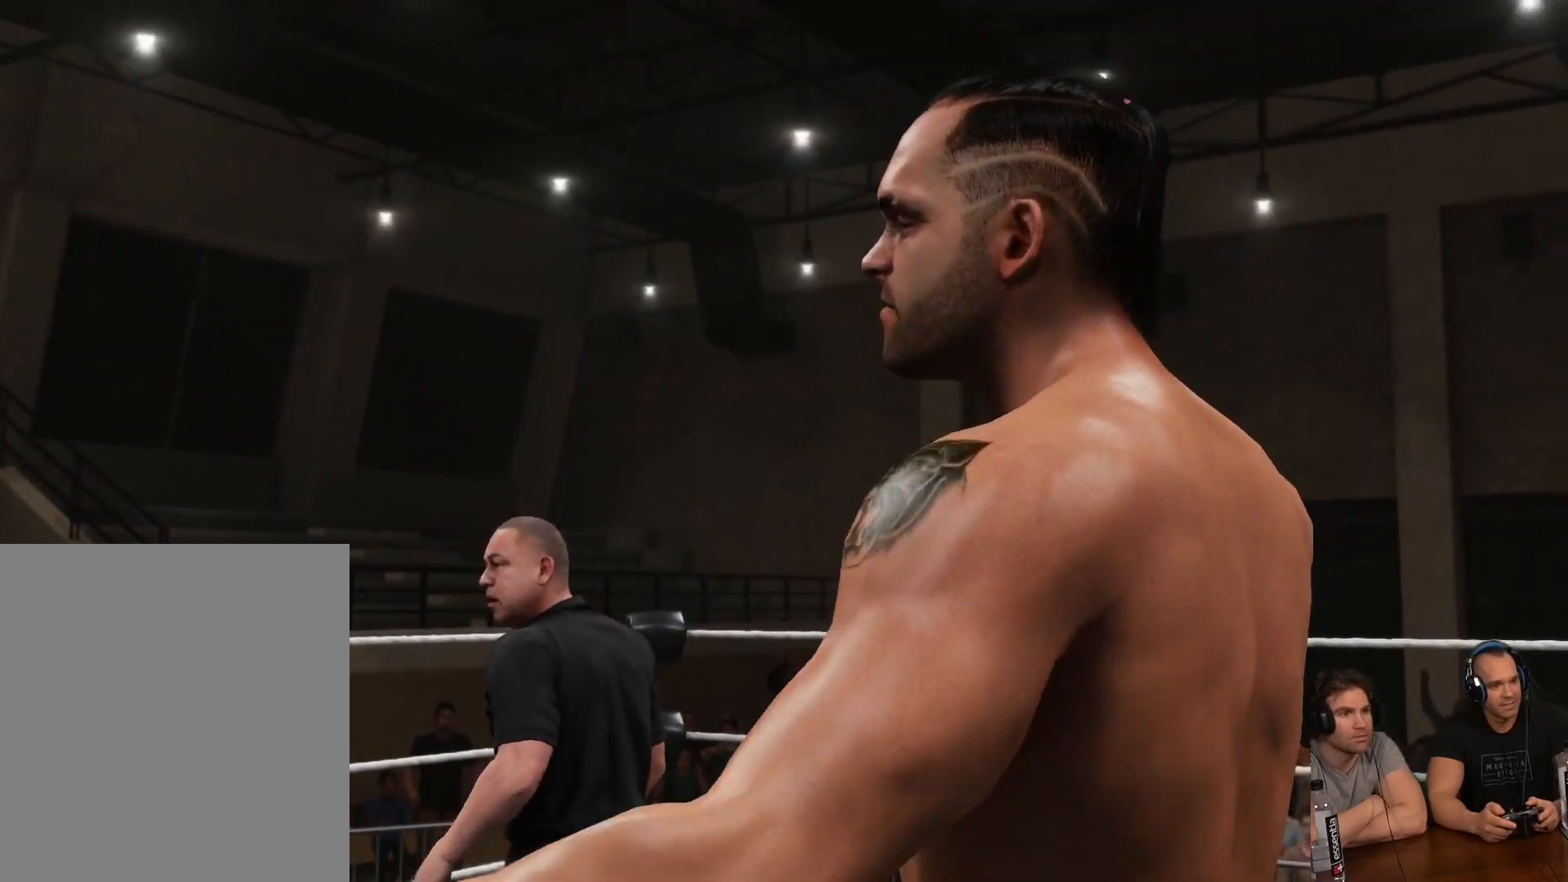
{"buttons": [], "left_stick": "center", "right_stick": "center", "events": [[100, "L3", "up"], [333, "left_stick", "center"]]}